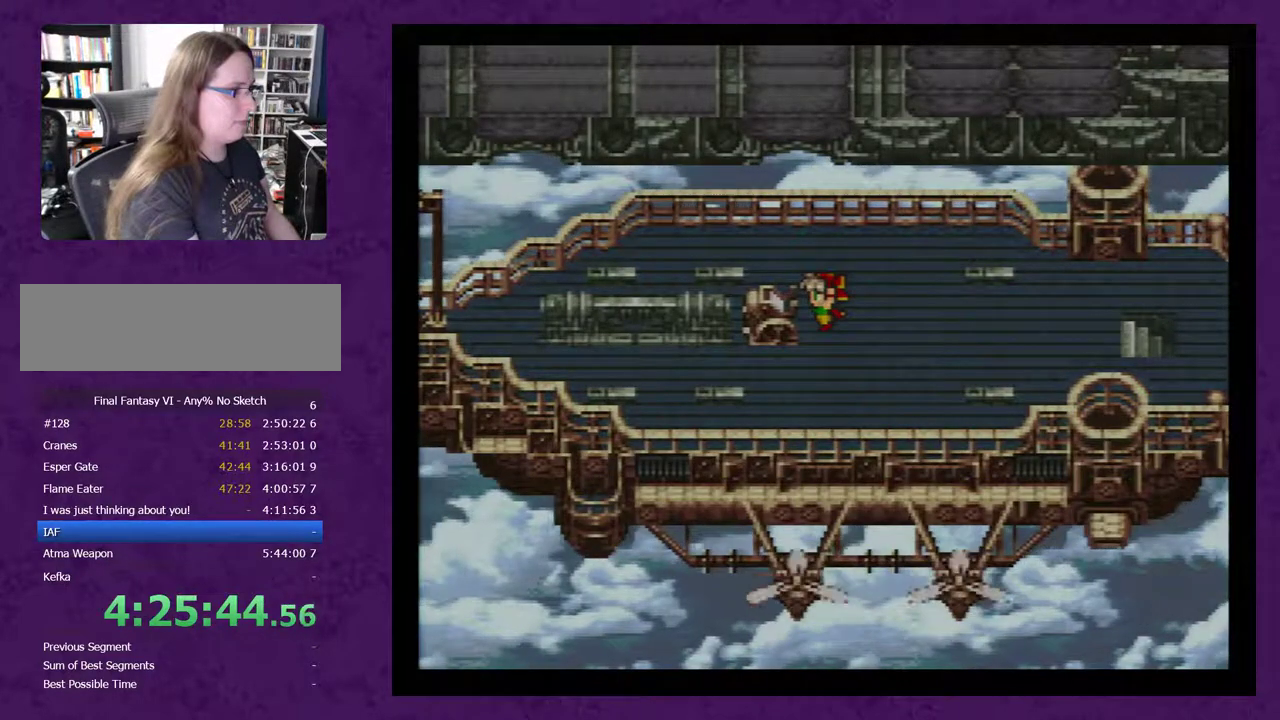
Gameplay with a controller (Nintendo layout); each line is a JSON object with the inputs held at the frame after it. "events" lists button and stick changes between this image and that frame as [ms after this image, input, new state], when the widget could be followed in between. Not read: L3 R3 X.
{"buttons": [], "events": []}
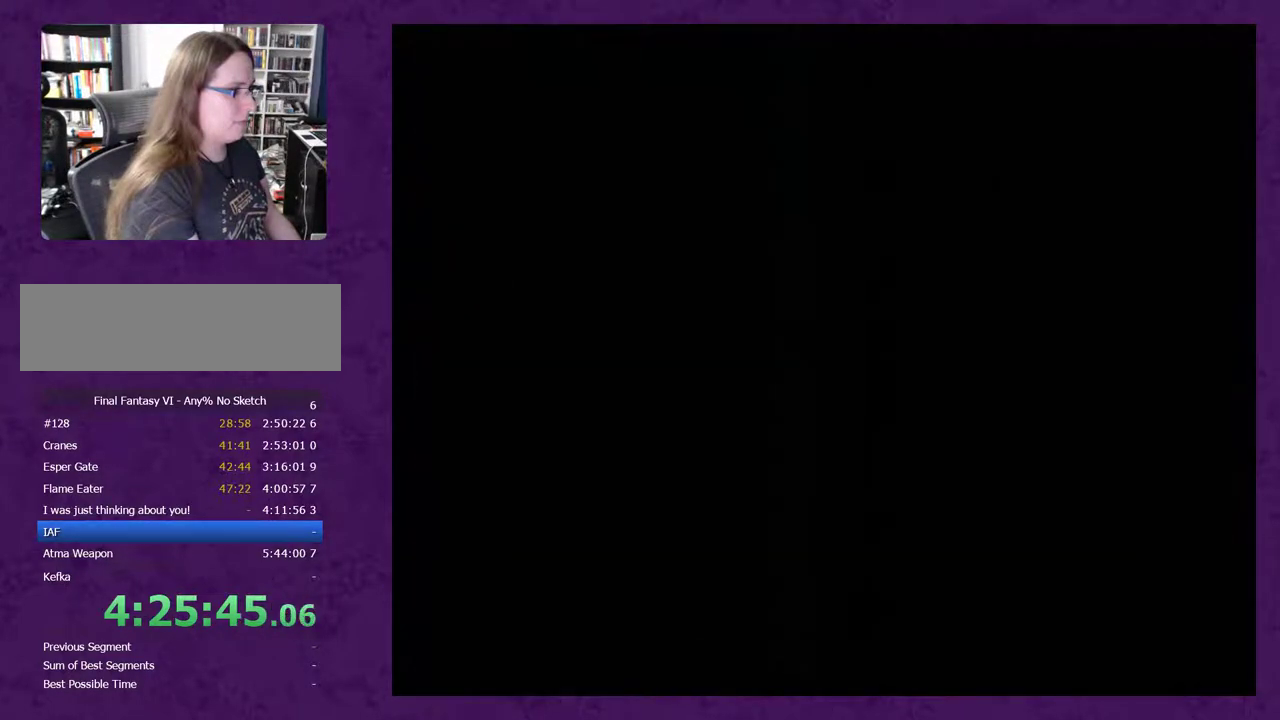
{"buttons": [], "events": []}
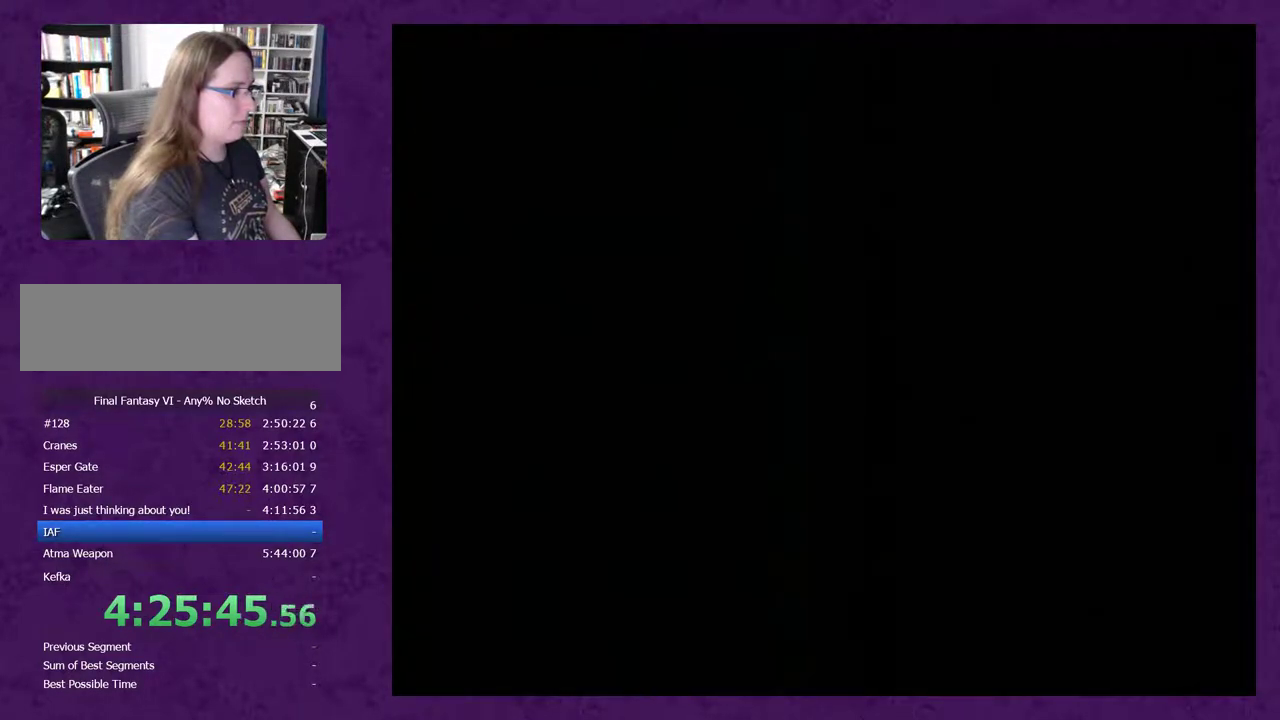
{"buttons": [], "events": []}
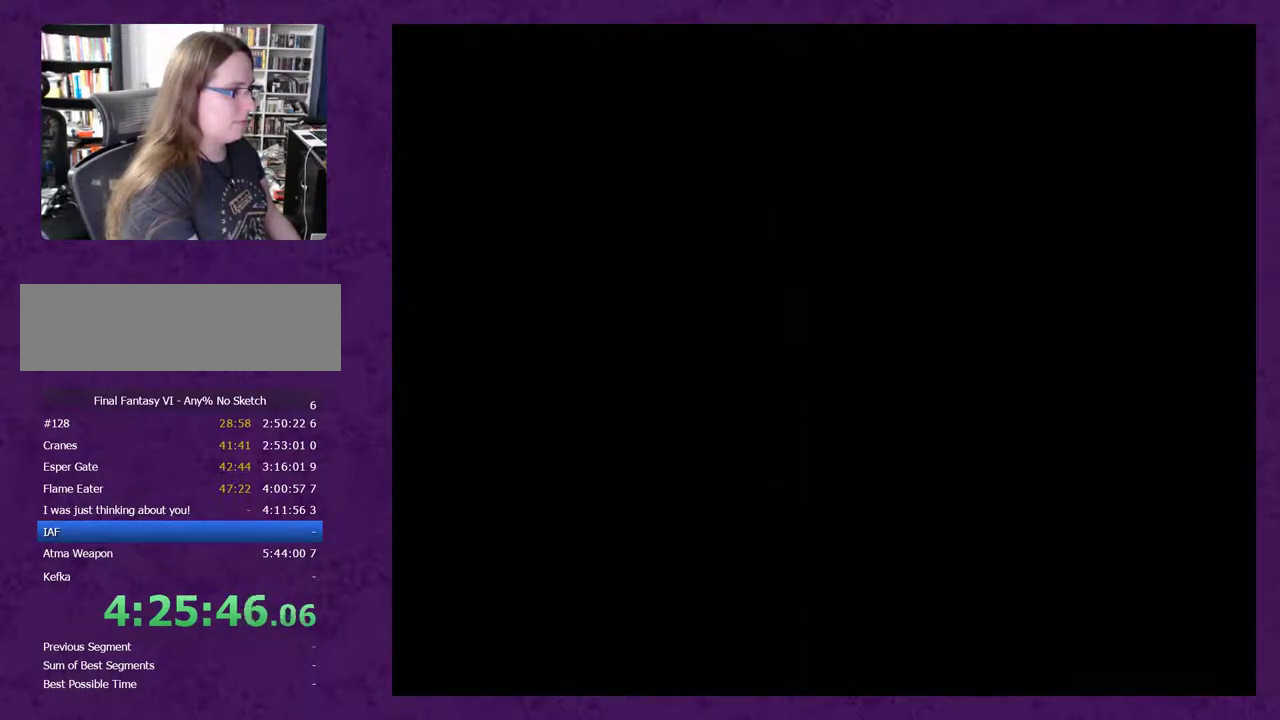
{"buttons": [], "events": []}
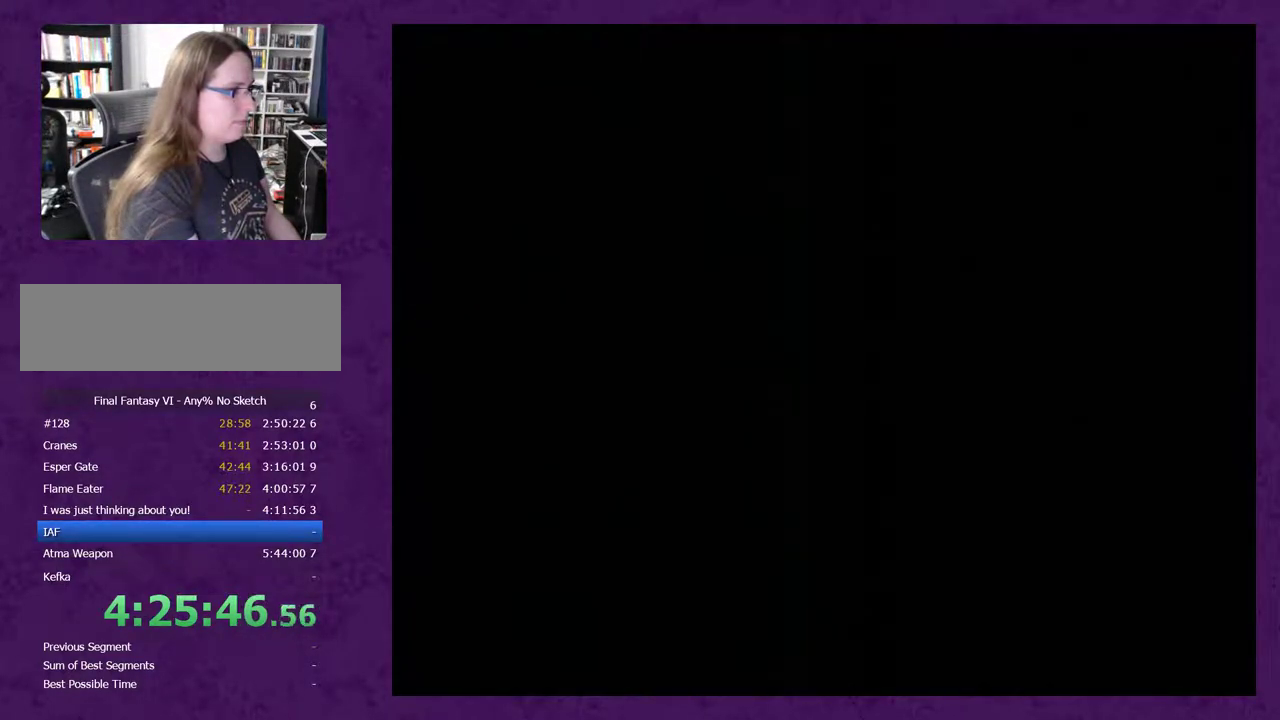
{"buttons": [], "events": []}
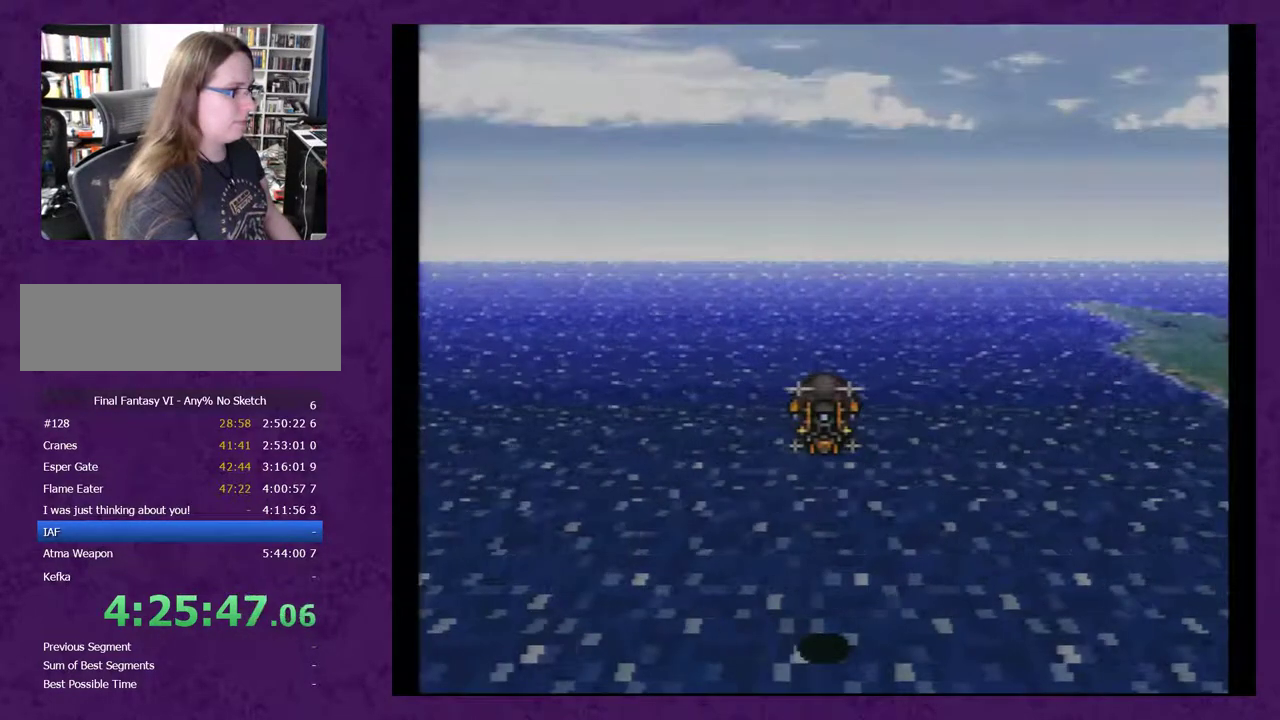
{"buttons": ["DPAD_RIGHT"], "events": [[117, "DPAD_RIGHT", "down"]]}
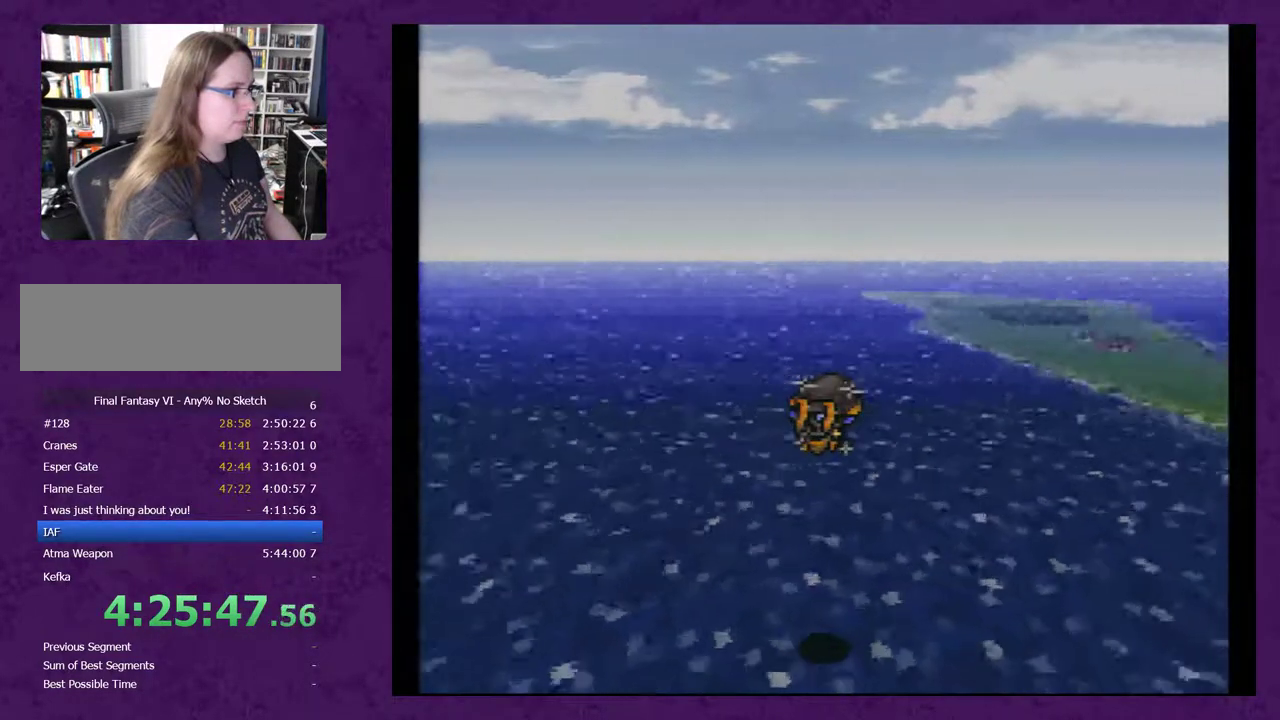
{"buttons": ["A"], "events": [[217, "A", "down"], [250, "DPAD_RIGHT", "up"]]}
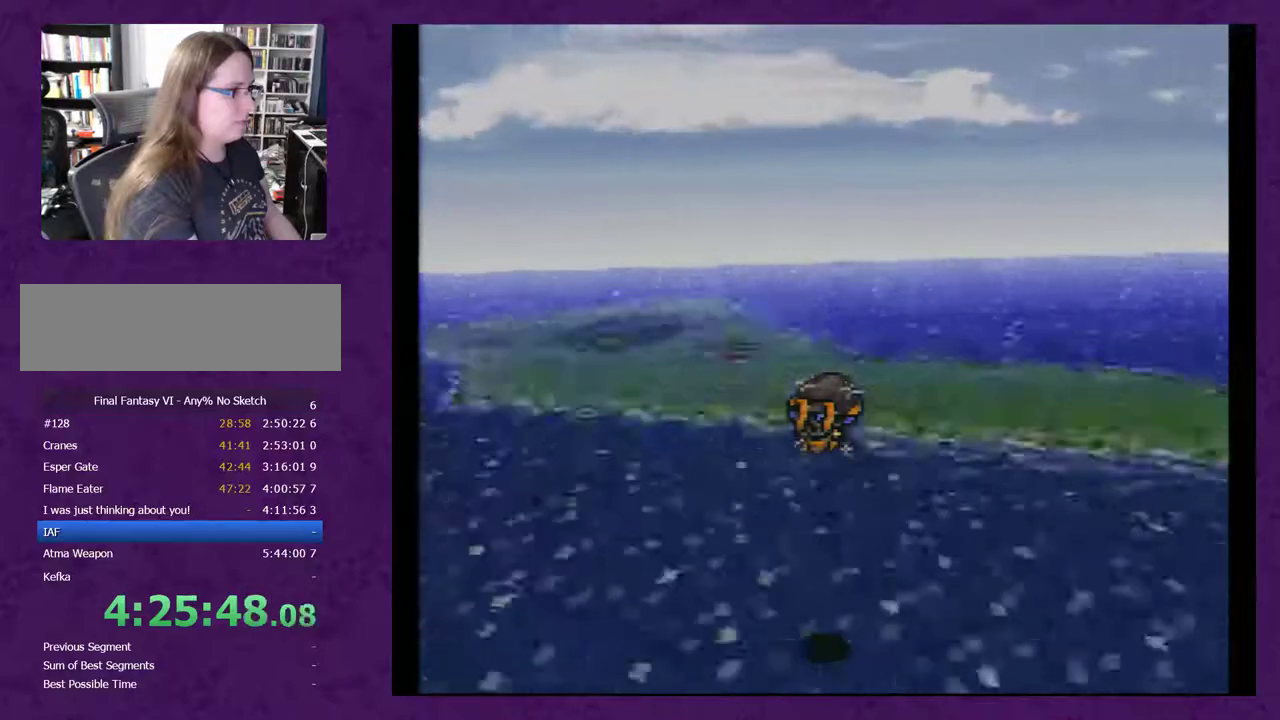
{"buttons": [], "events": [[83, "A", "up"], [250, "DPAD_LEFT", "down"], [367, "DPAD_LEFT", "up"]]}
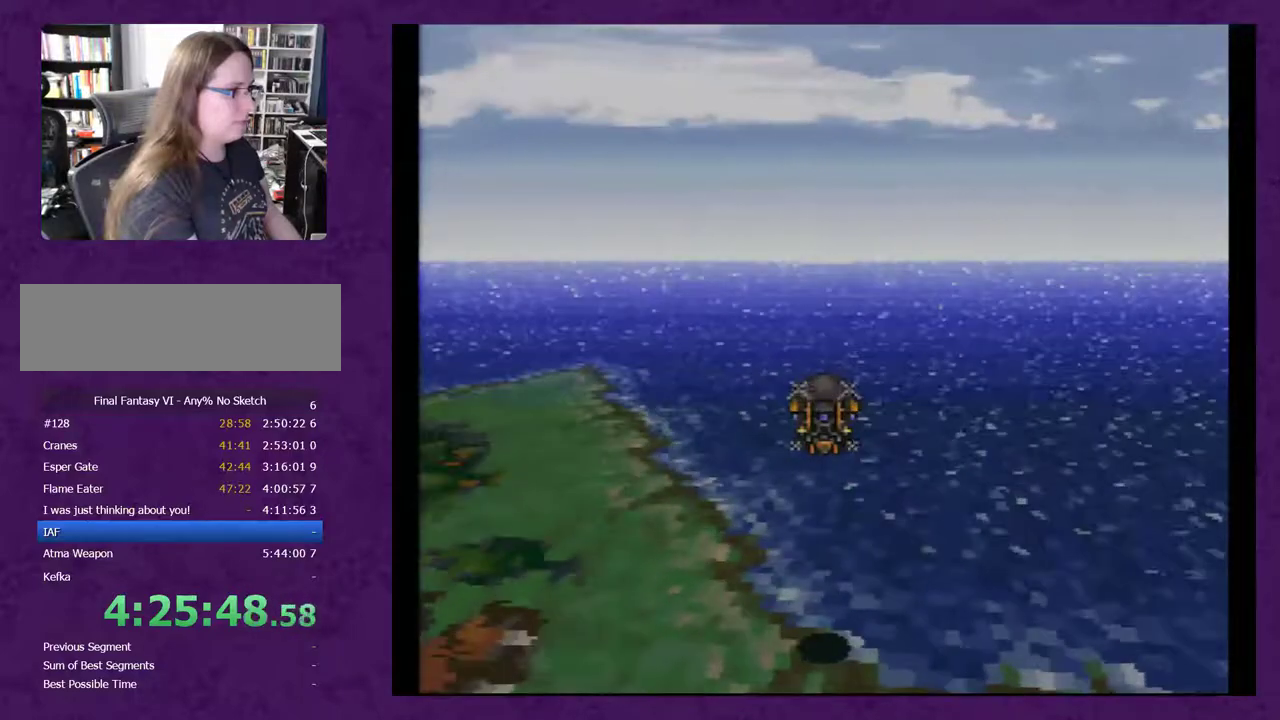
{"buttons": [], "events": [[33, "DPAD_LEFT", "down"], [333, "DPAD_LEFT", "up"]]}
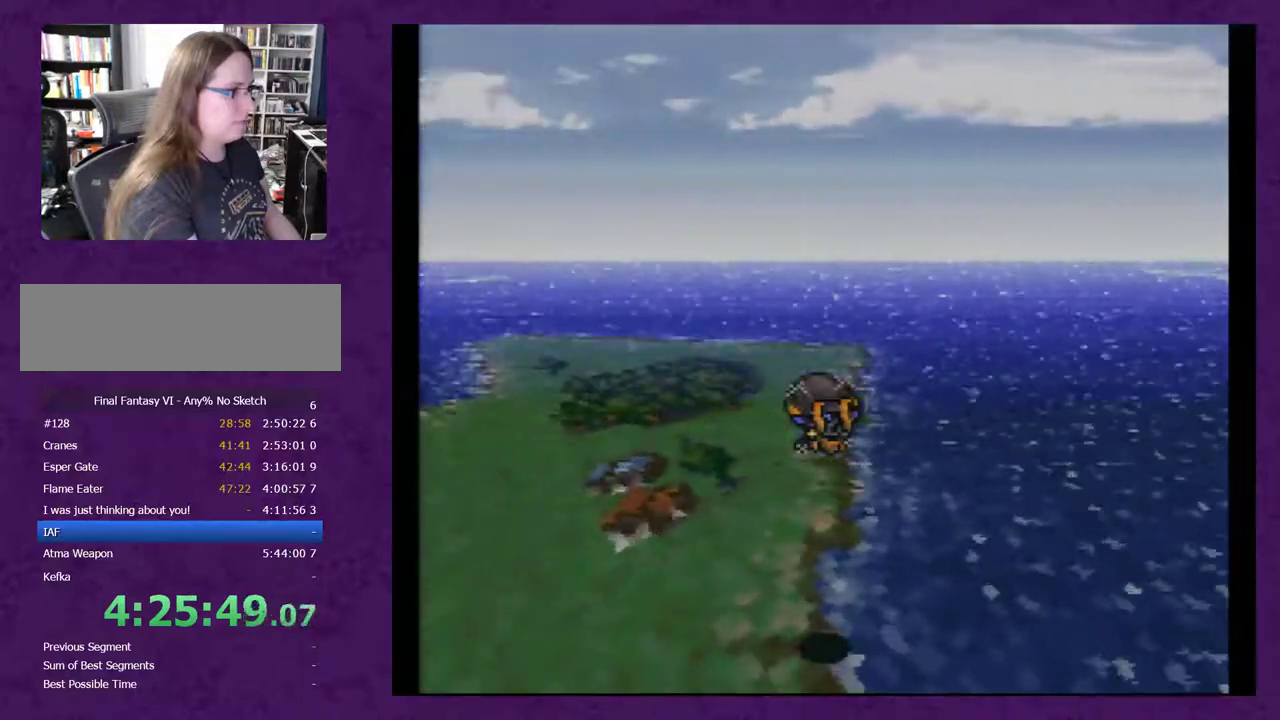
{"buttons": [], "events": [[17, "A", "down"], [150, "A", "up"], [217, "A", "down"], [300, "A", "up"]]}
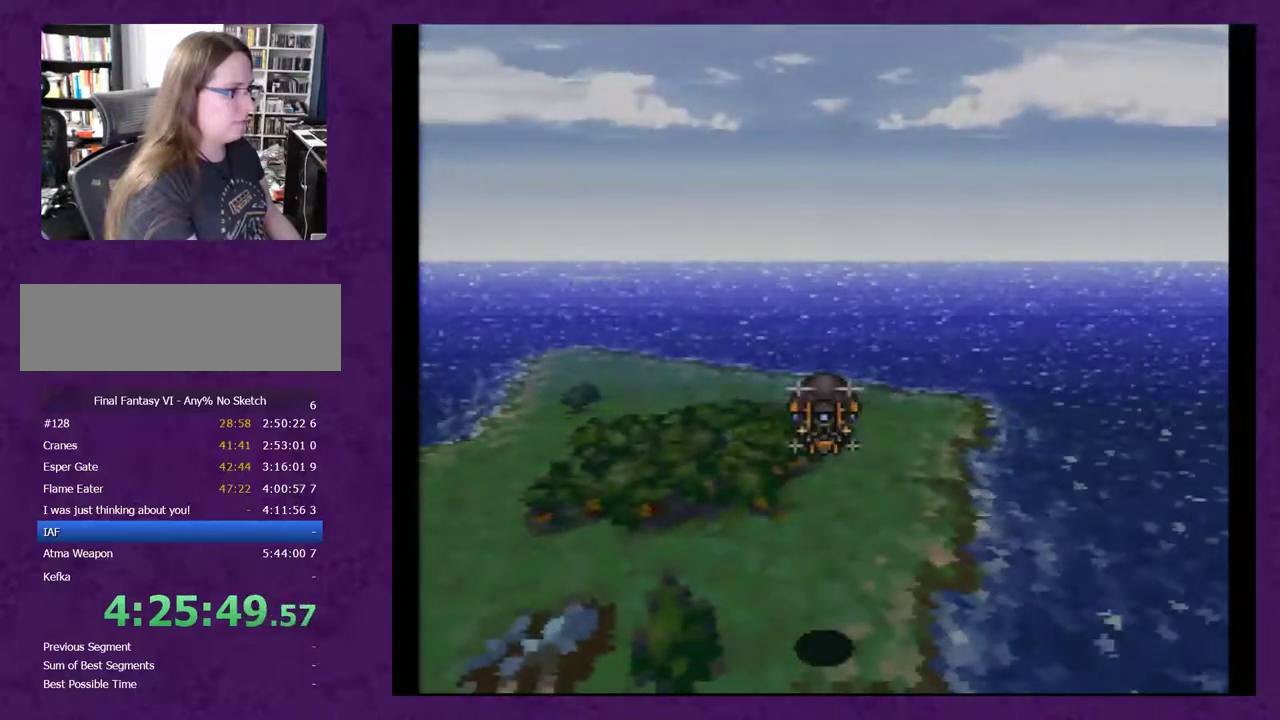
{"buttons": [], "events": [[50, "B", "down"], [150, "B", "up"]]}
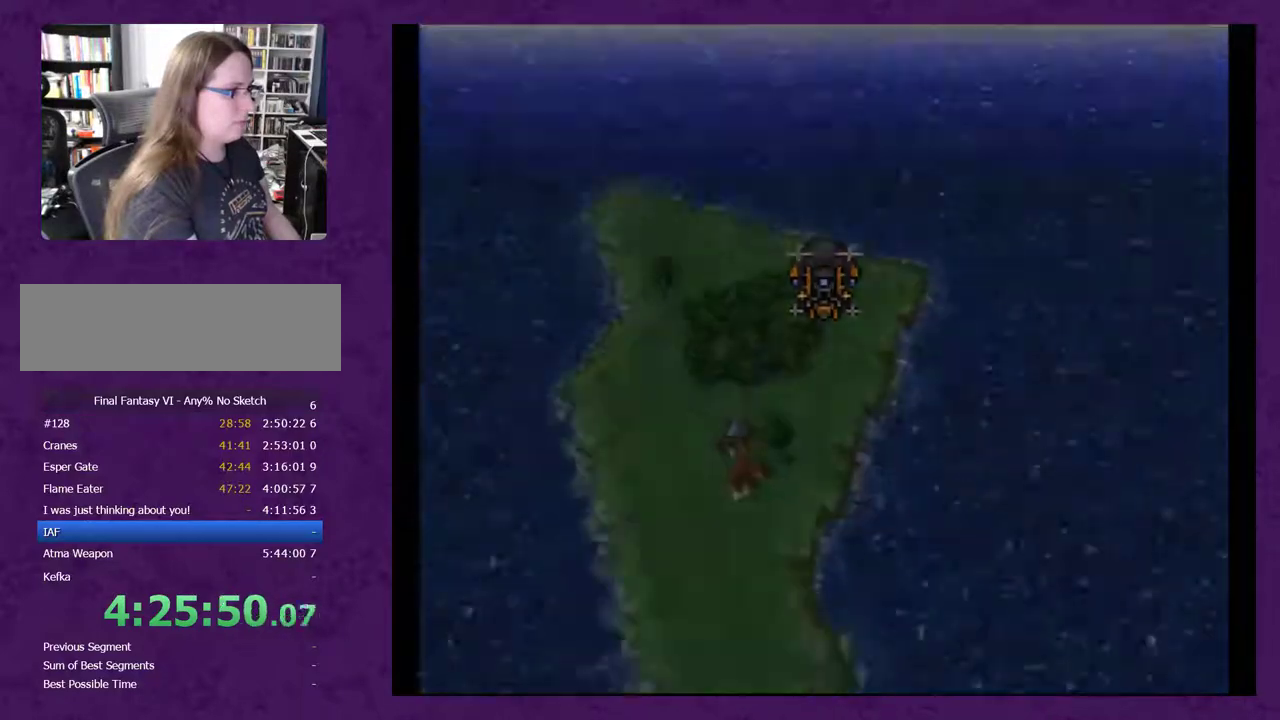
{"buttons": [], "events": []}
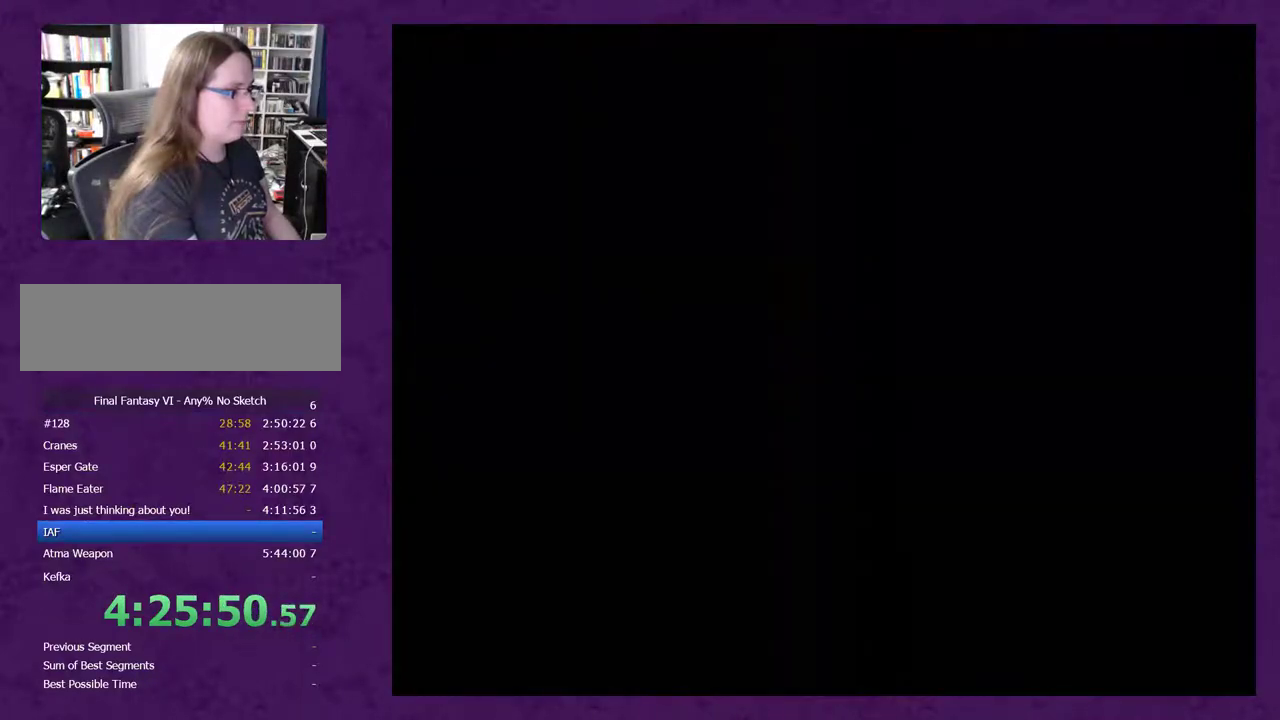
{"buttons": [], "events": []}
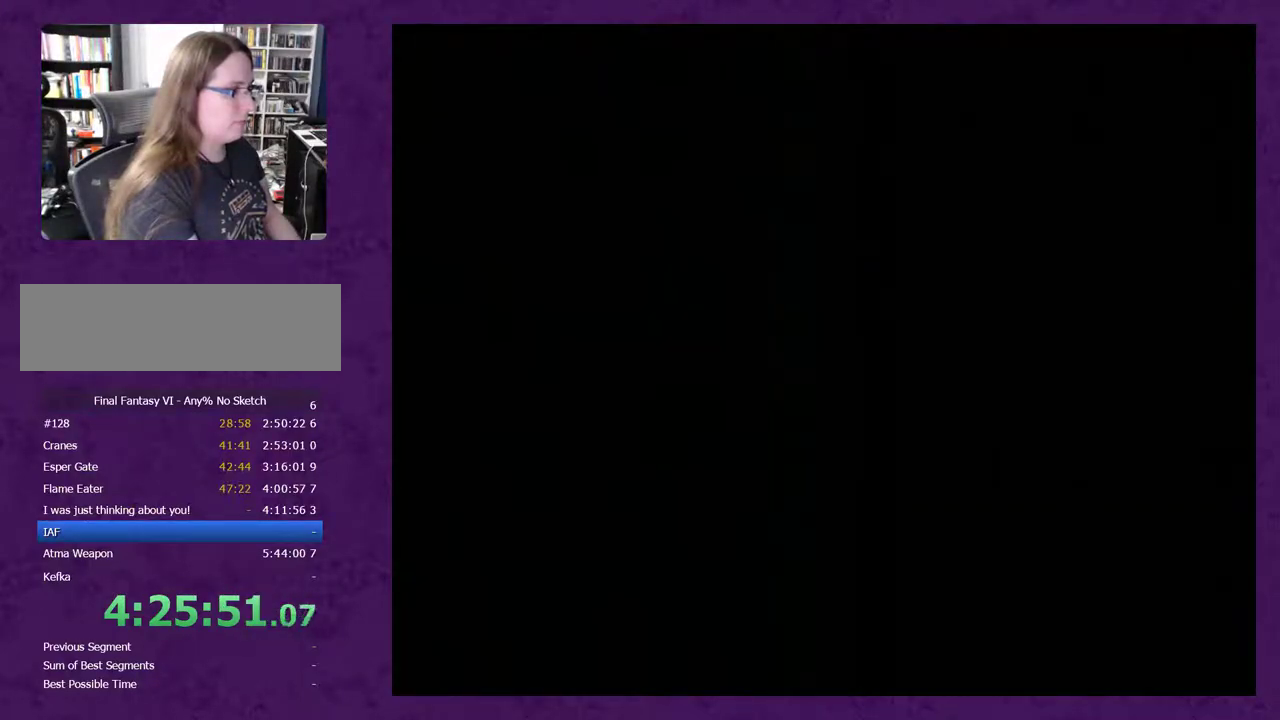
{"buttons": [], "events": []}
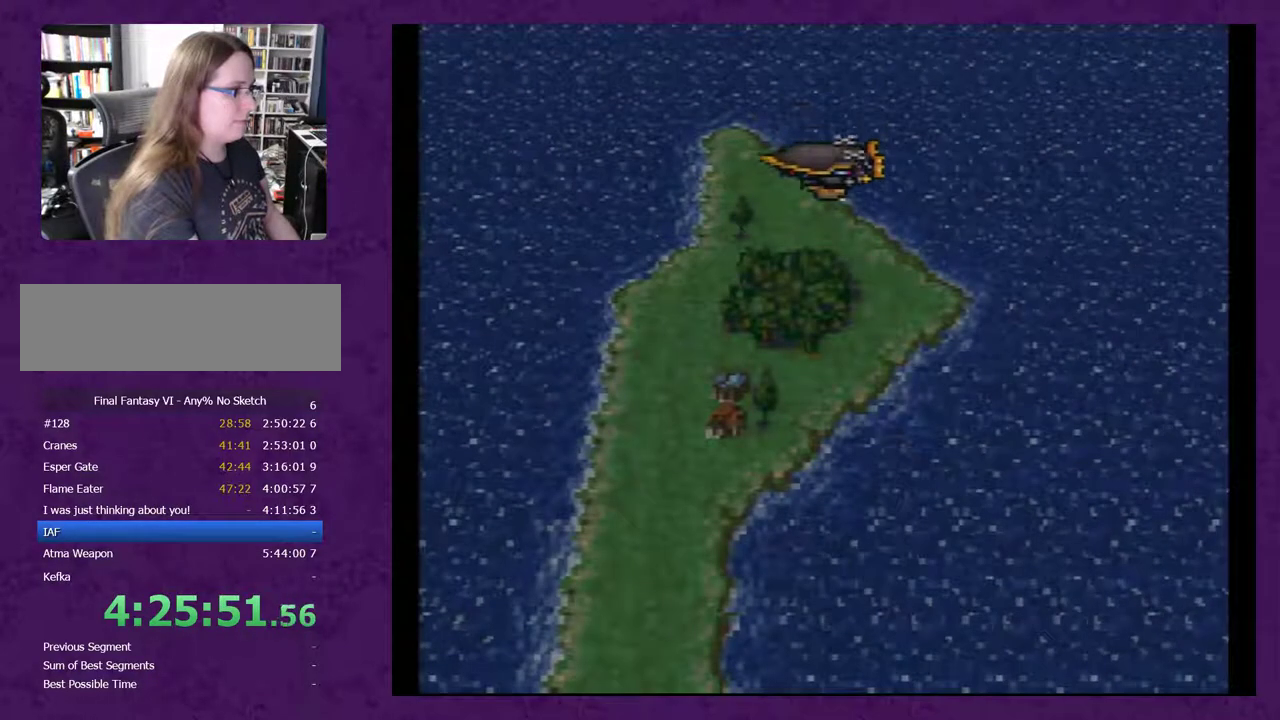
{"buttons": [], "events": []}
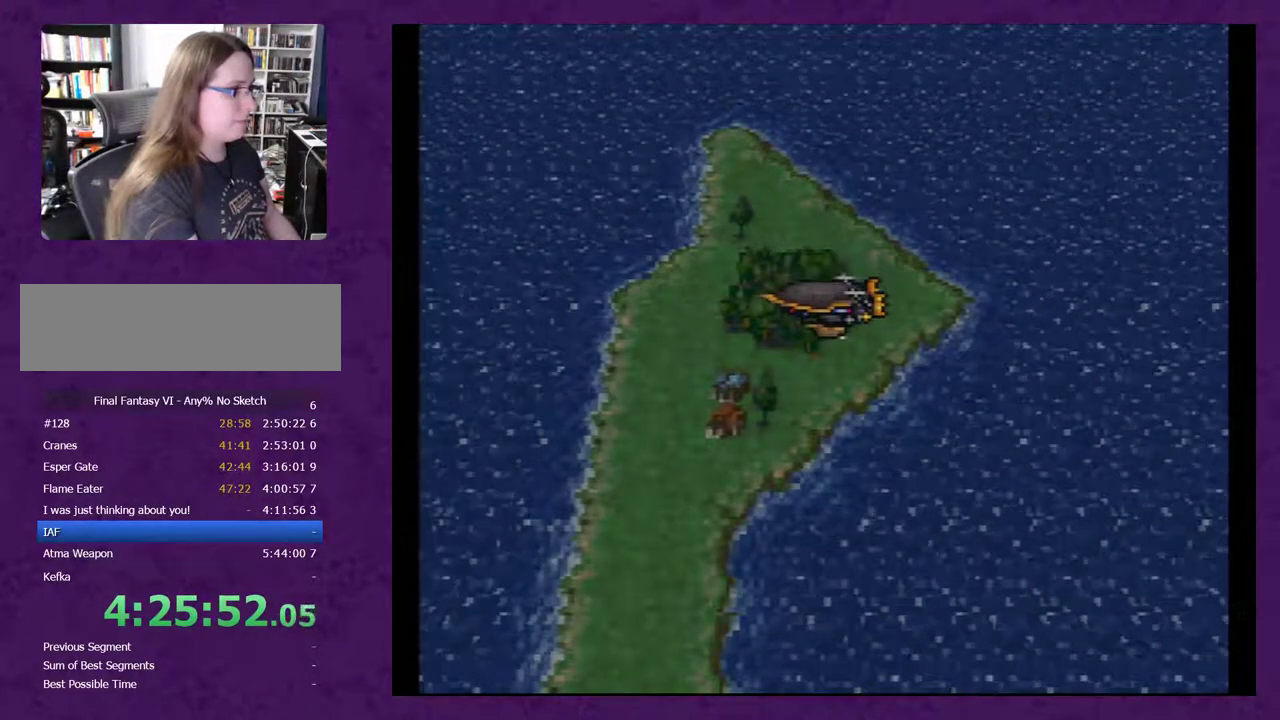
{"buttons": [], "events": []}
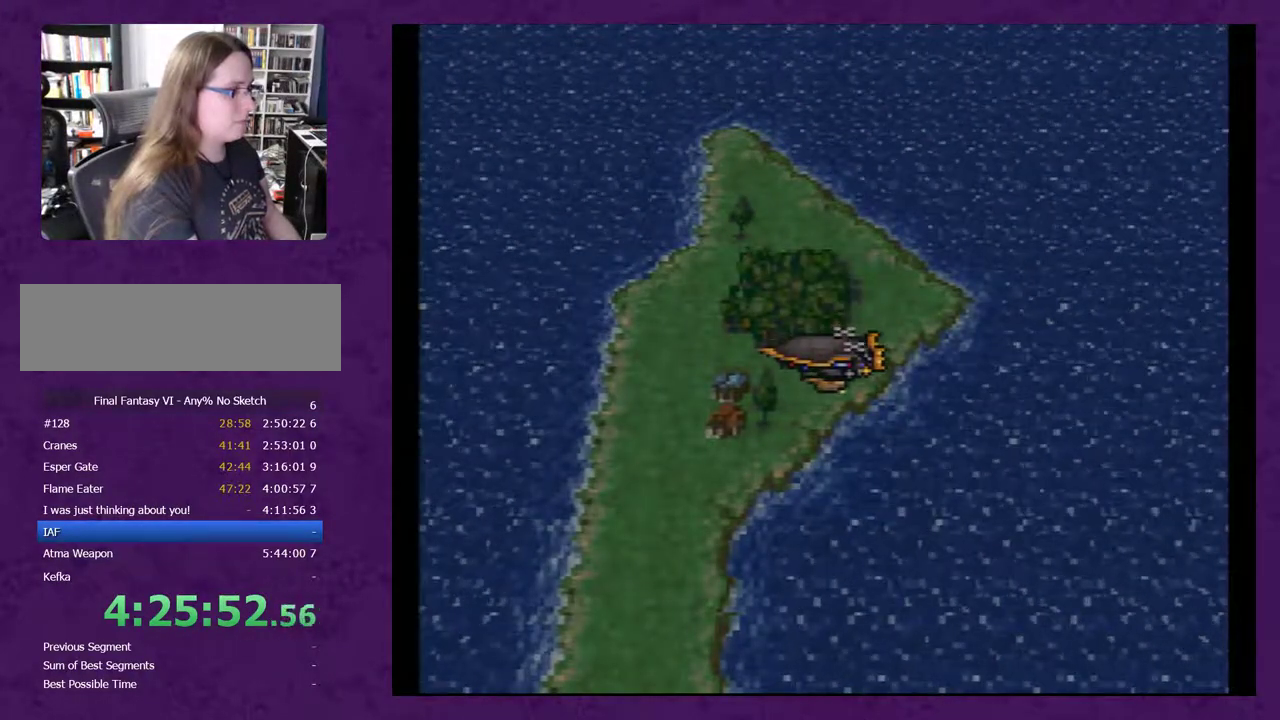
{"buttons": [], "events": []}
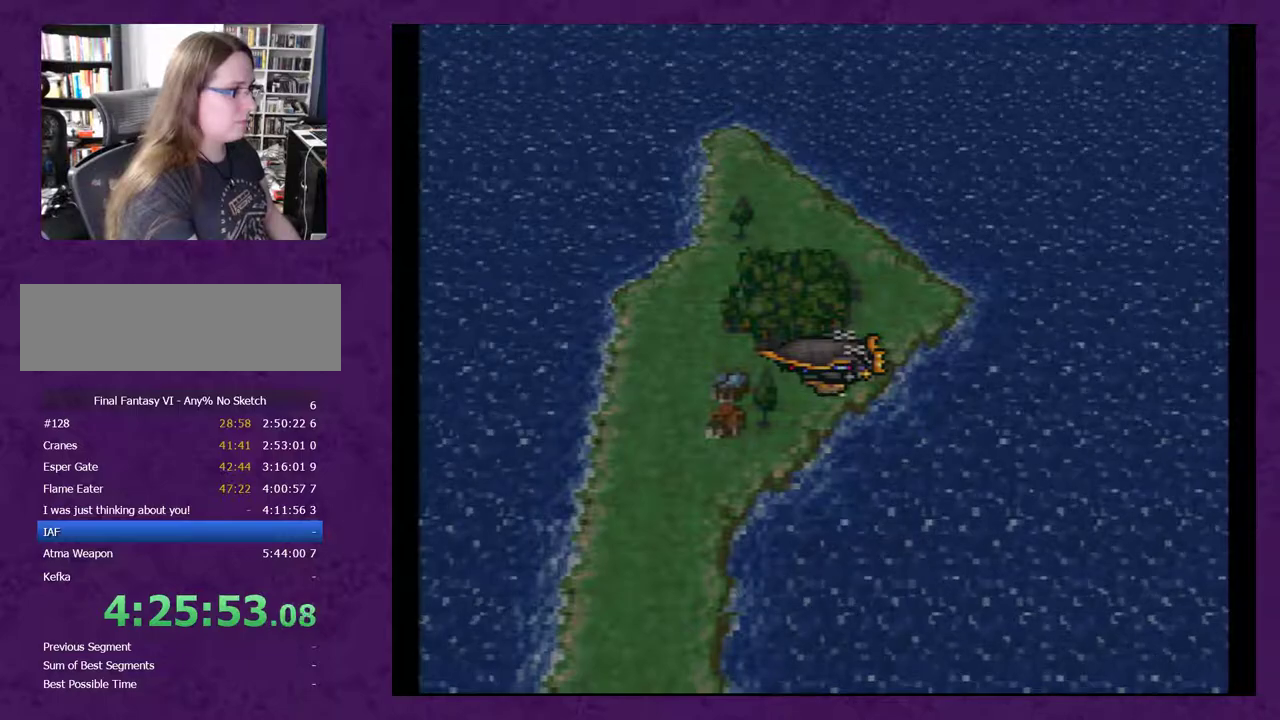
{"buttons": [], "events": []}
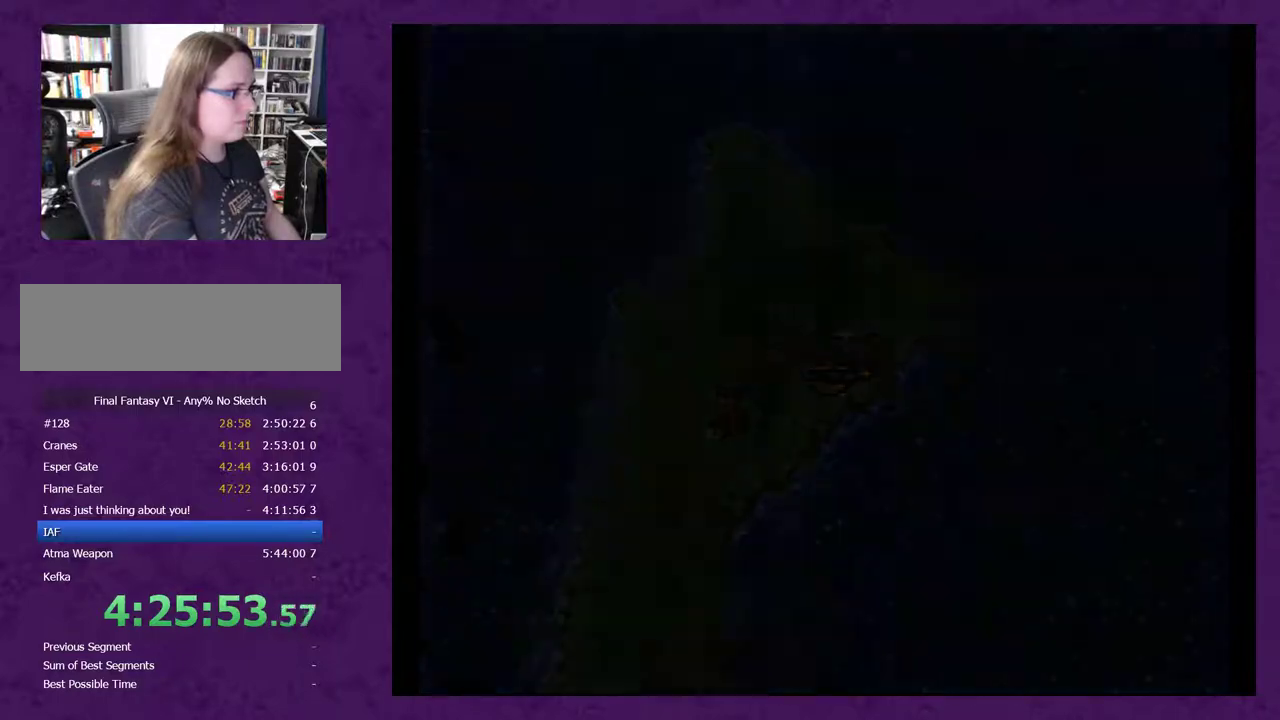
{"buttons": [], "events": []}
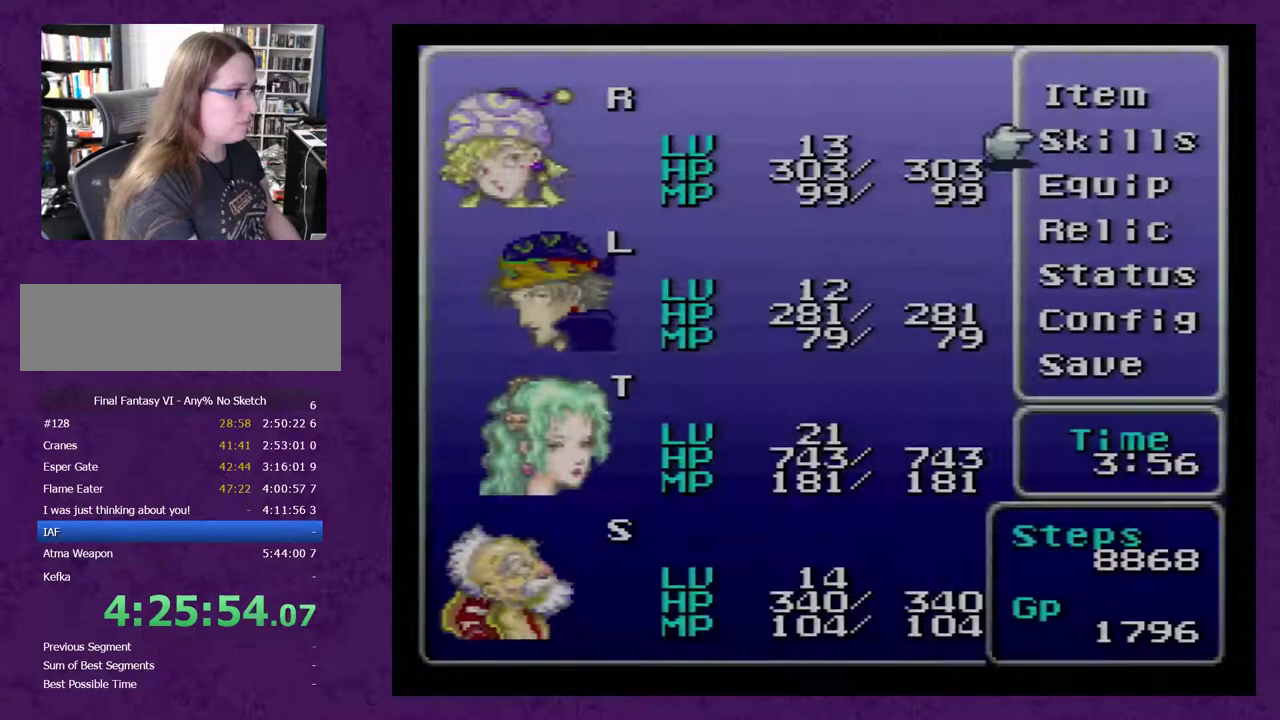
{"buttons": [], "events": [[83, "DPAD_UP", "down"], [117, "DPAD_UP", "up"], [217, "DPAD_UP", "down"], [300, "DPAD_UP", "up"], [367, "A", "down"], [467, "A", "up"]]}
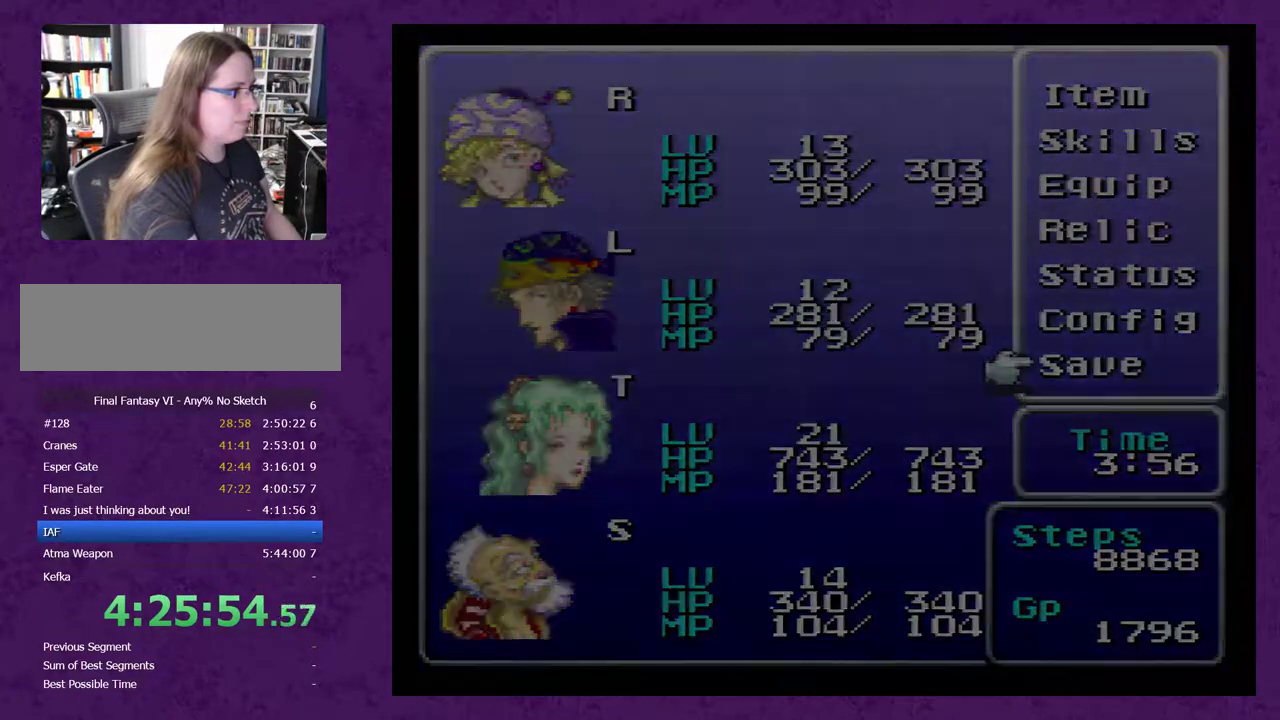
{"buttons": [], "events": []}
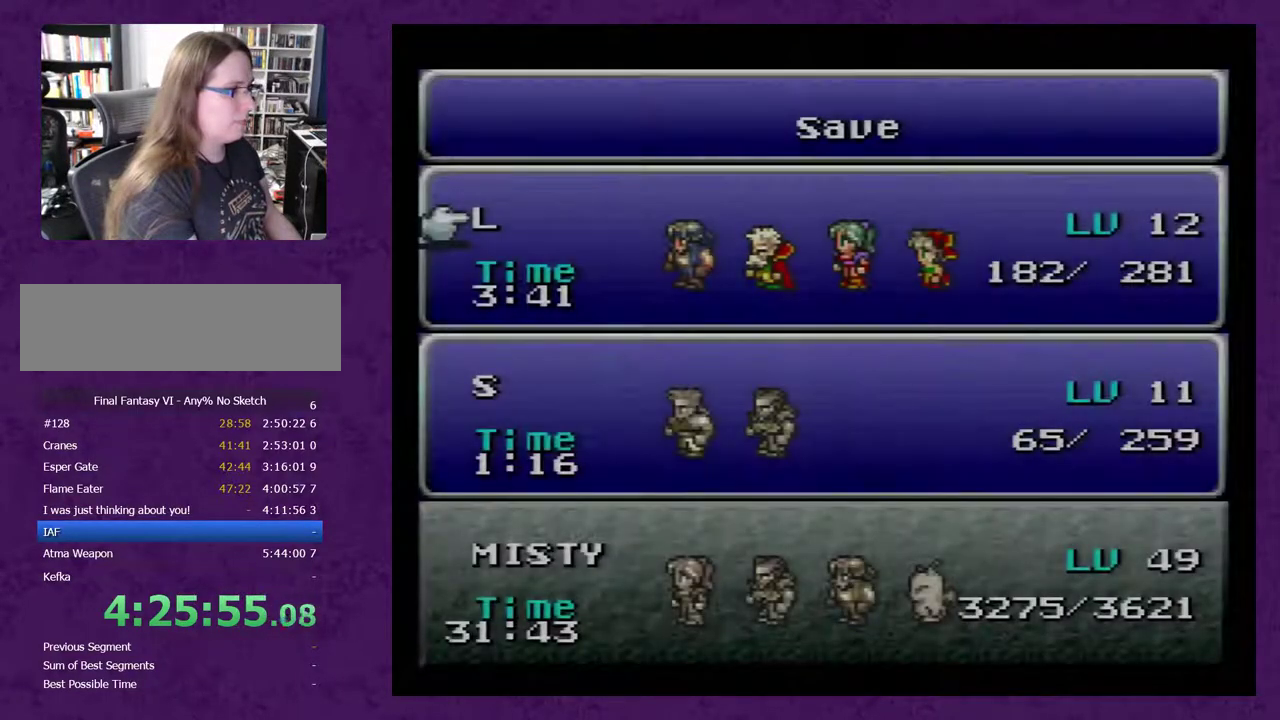
{"buttons": ["A"], "events": [[450, "A", "down"]]}
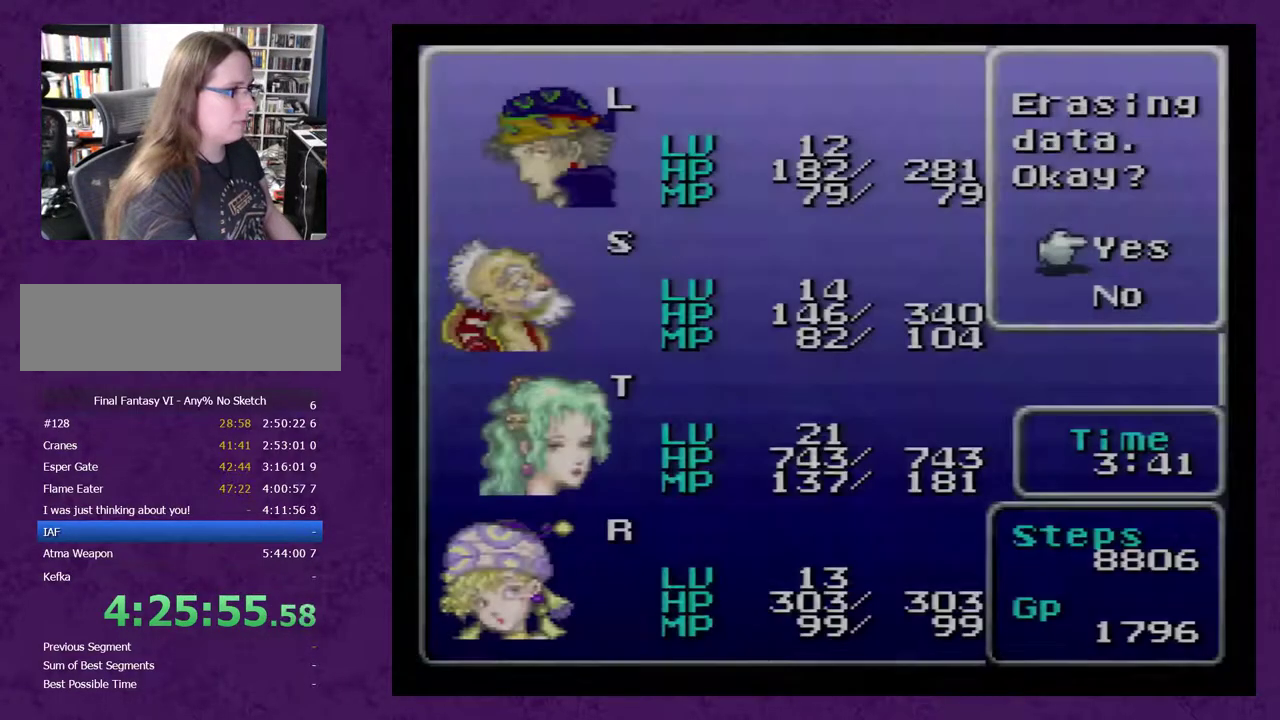
{"buttons": ["B"], "events": [[17, "A", "up"], [417, "B", "down"]]}
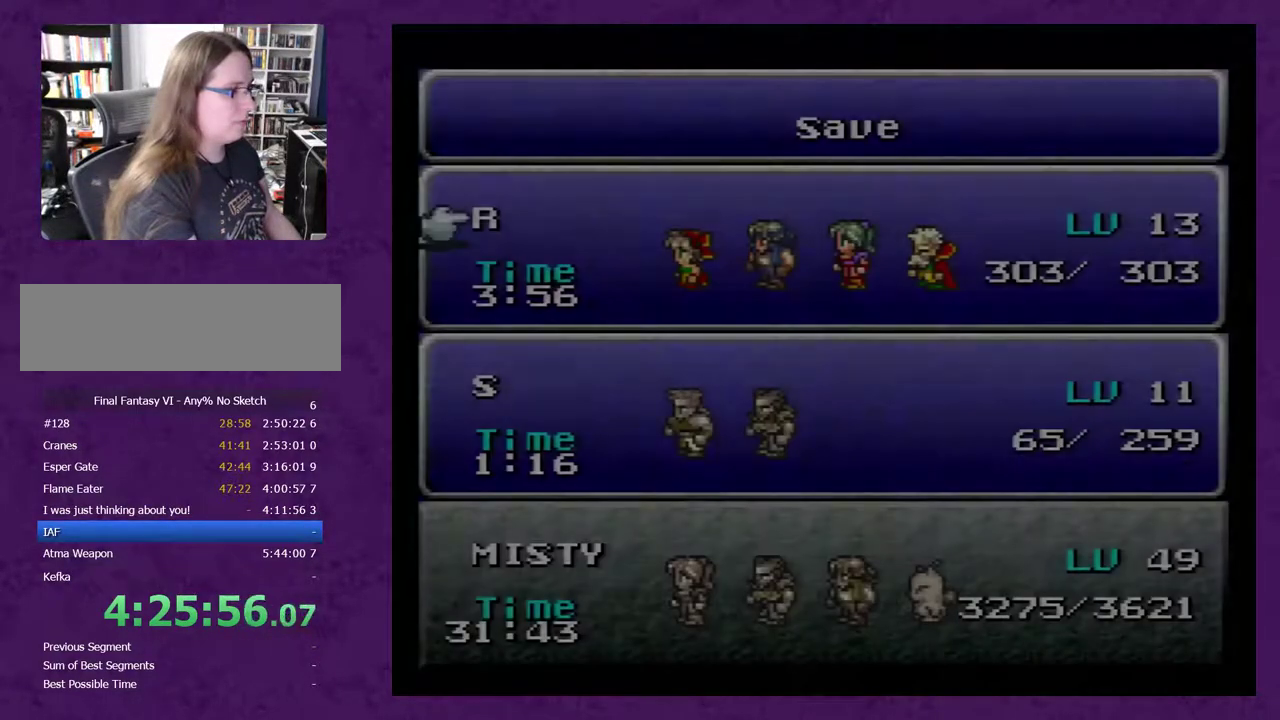
{"buttons": ["B"], "events": [[33, "B", "up"], [133, "B", "down"], [217, "B", "up"], [383, "B", "down"], [417, "B", "up"], [467, "B", "down"]]}
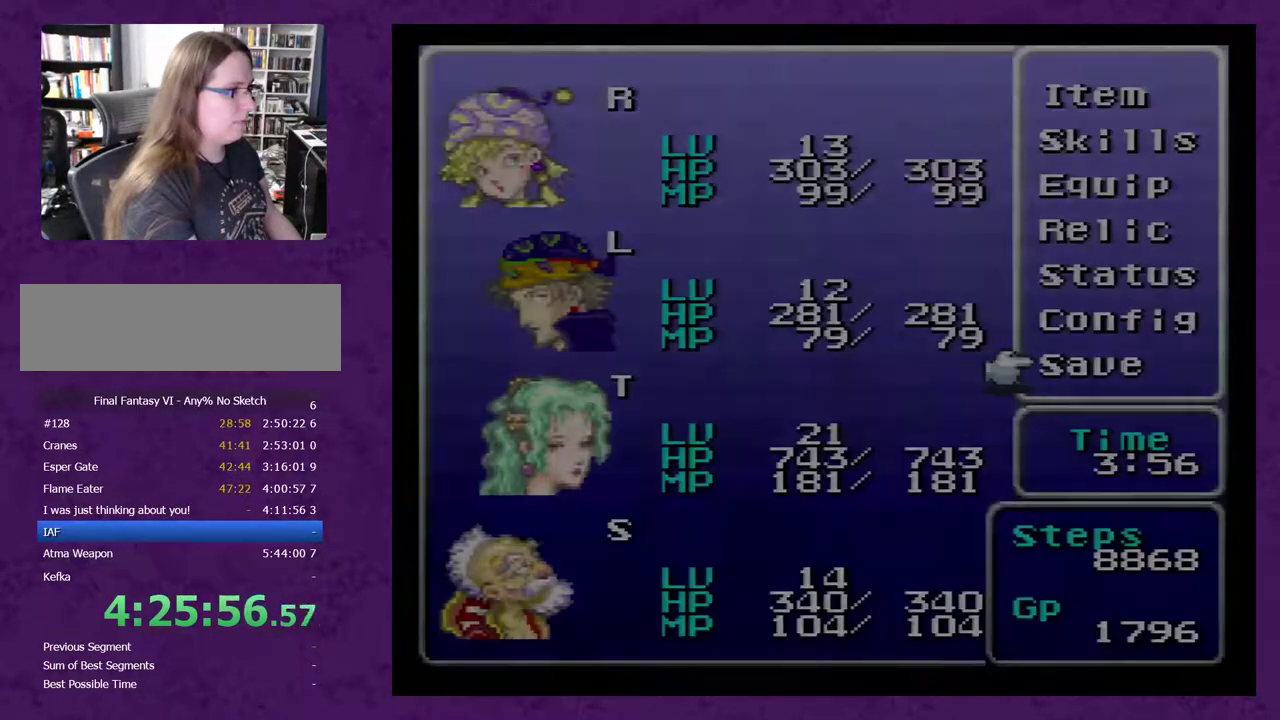
{"buttons": [], "events": [[67, "B", "up"], [133, "B", "down"], [217, "B", "up"]]}
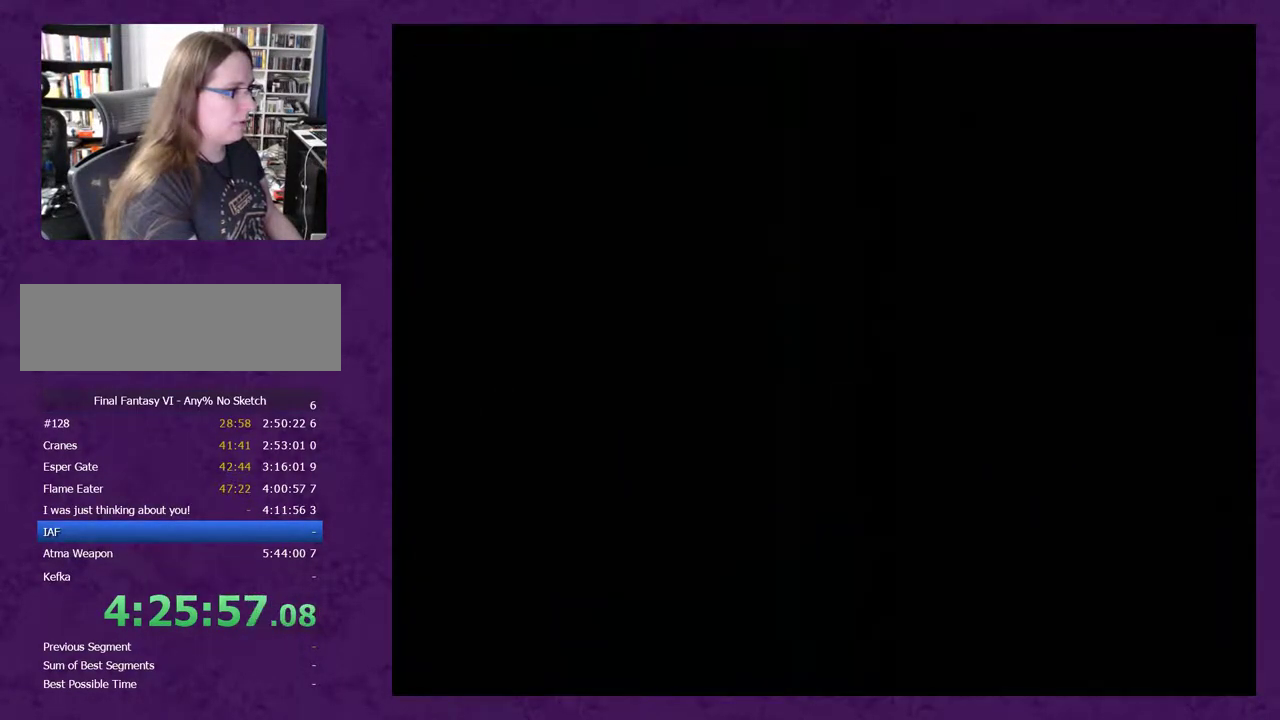
{"buttons": ["A"], "events": [[483, "A", "down"]]}
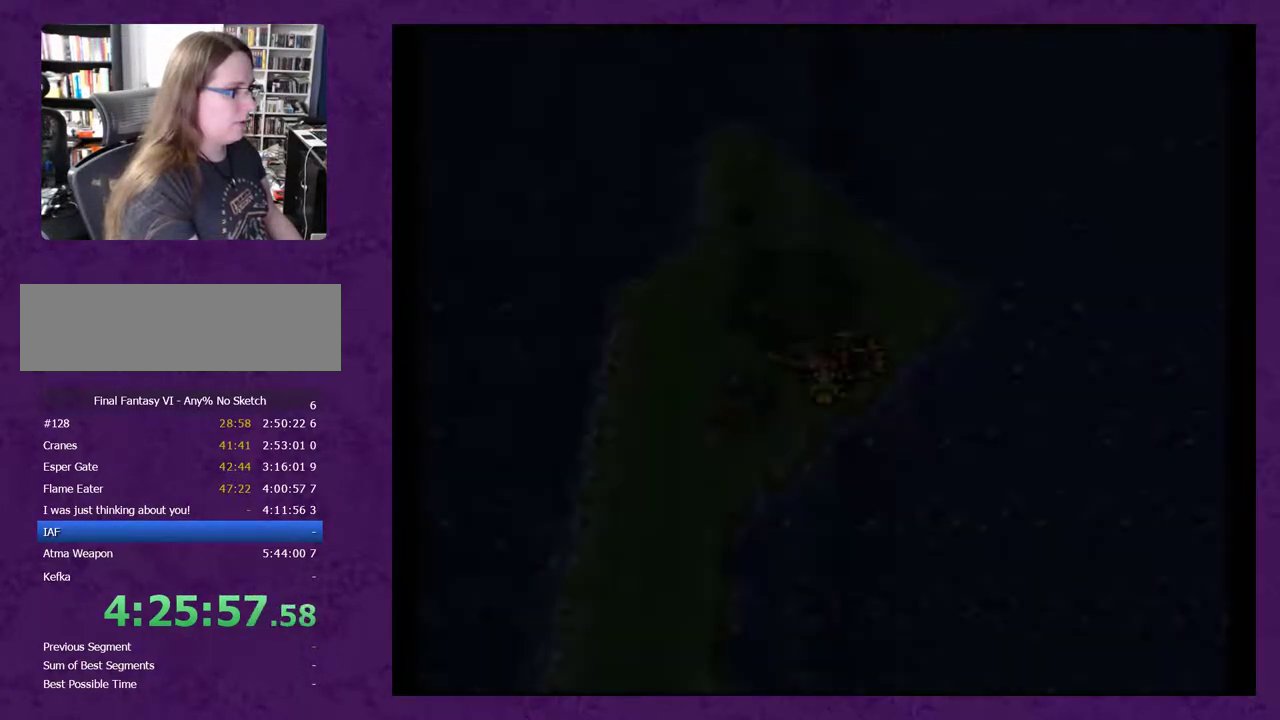
{"buttons": ["A"], "events": []}
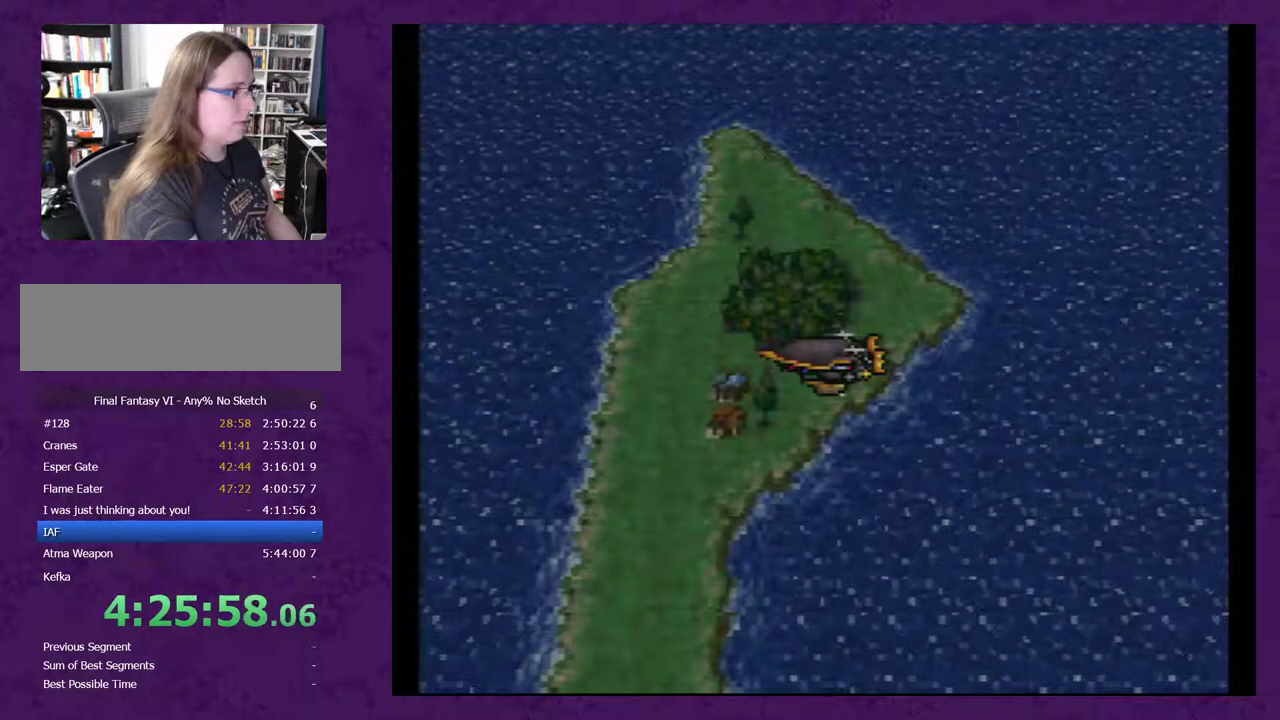
{"buttons": [], "events": [[333, "A", "up"]]}
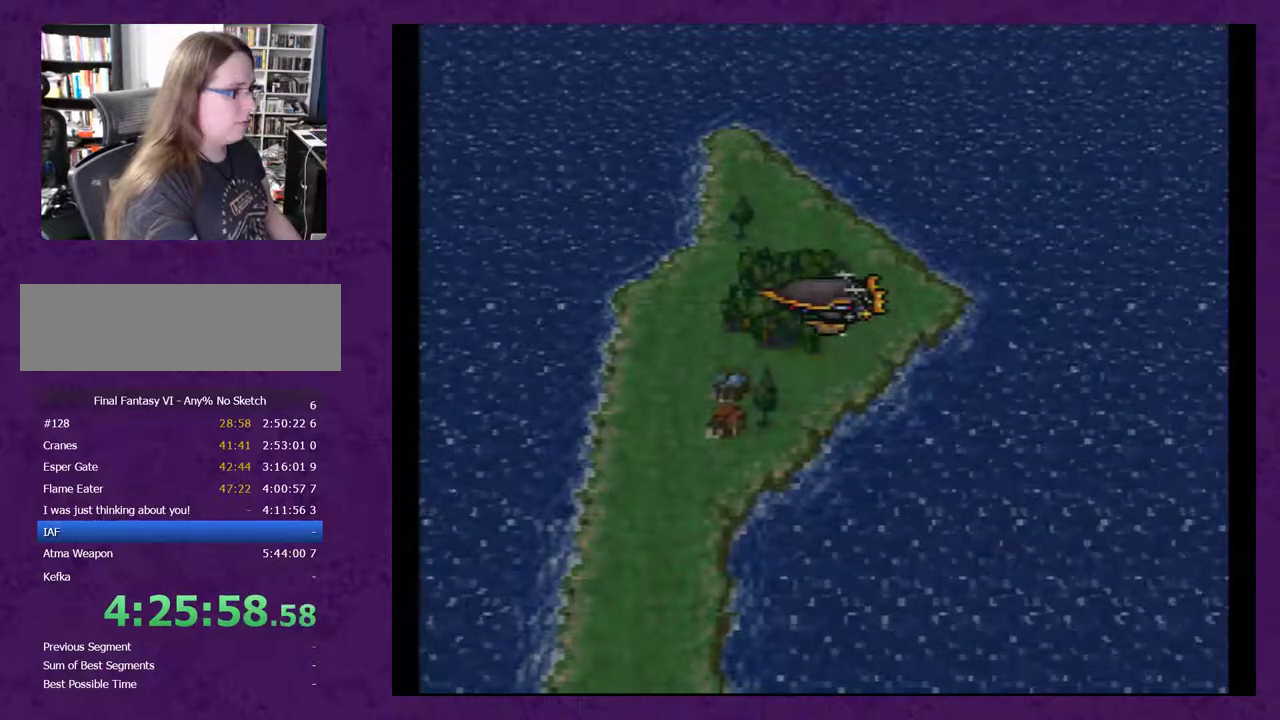
{"buttons": [], "events": []}